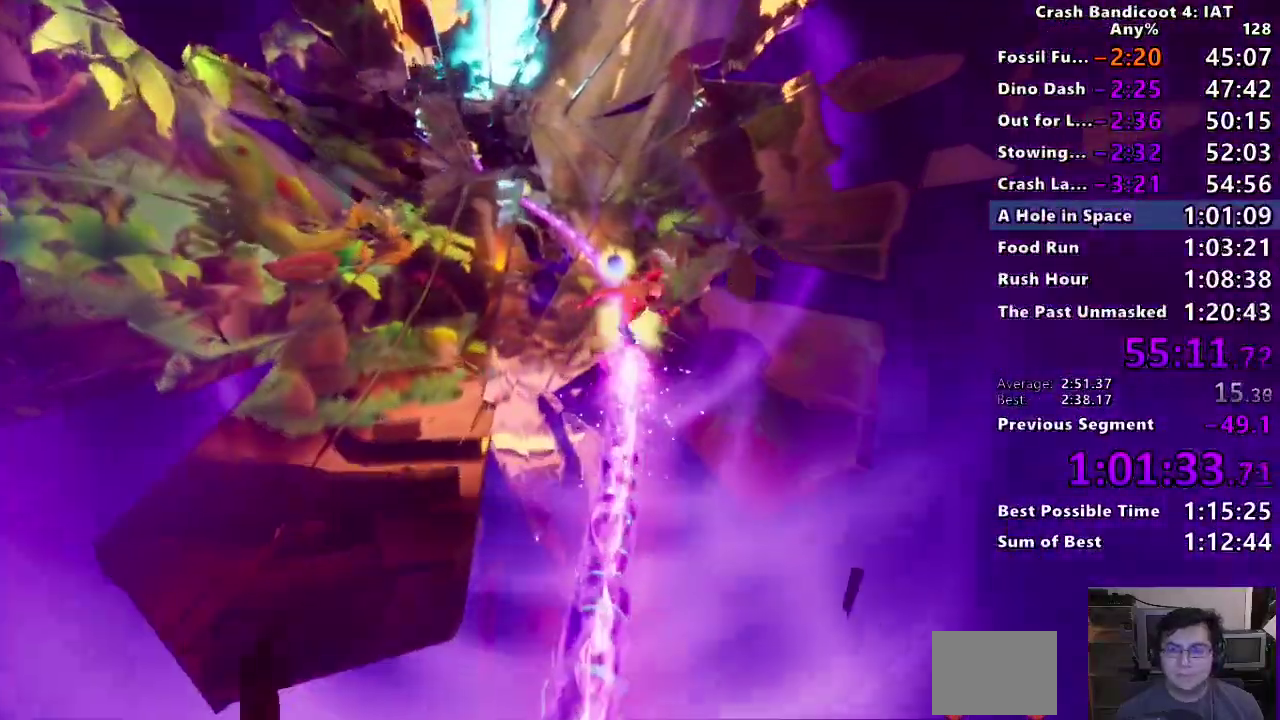
Gameplay with a controller (PlayStation layout); each line is a JSON object with the inputs held at the frame after it. "events" lists button and stick changes between this image and that frame as [ms after this image, input, new state], when the widget could be followed in between. Not read: R1.
{"buttons": [], "left_stick": "left", "right_stick": "center"}
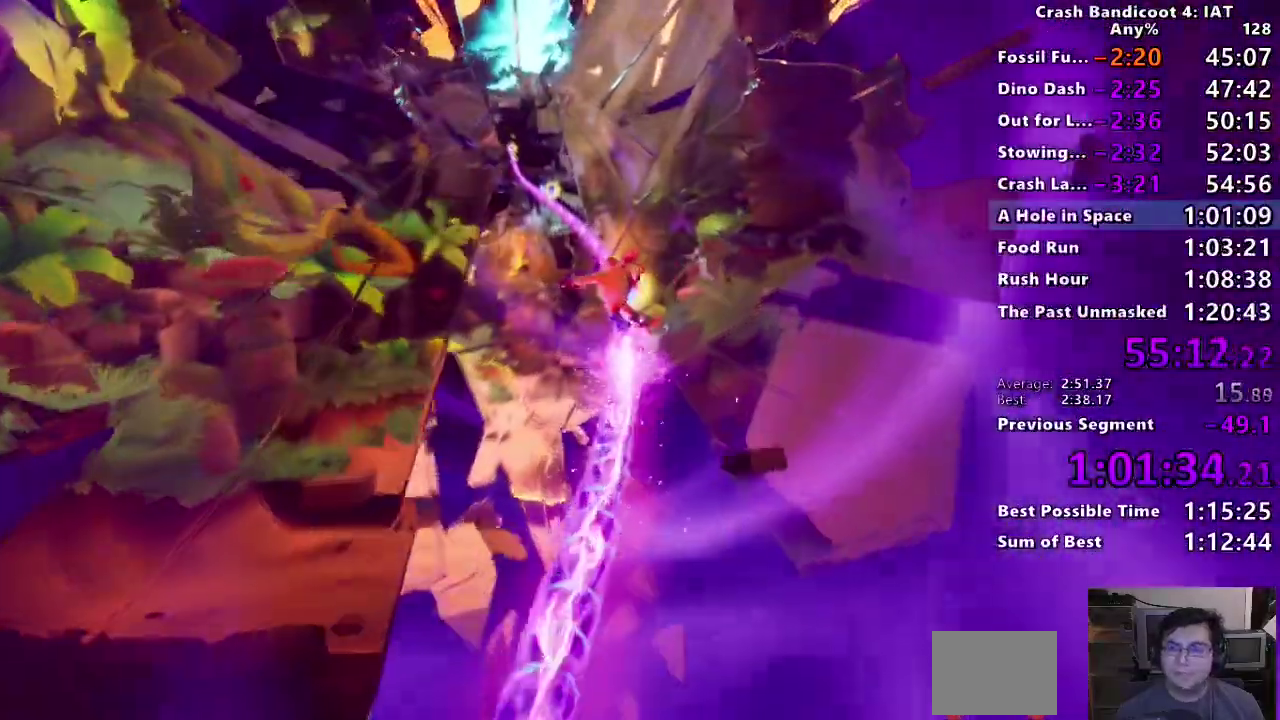
{"buttons": [], "left_stick": "right", "right_stick": "center", "events": [[17, "left_stick", "center"], [67, "left_stick", "right"], [183, "left_stick", "center"], [233, "left_stick", "down-left"], [383, "left_stick", "right"]]}
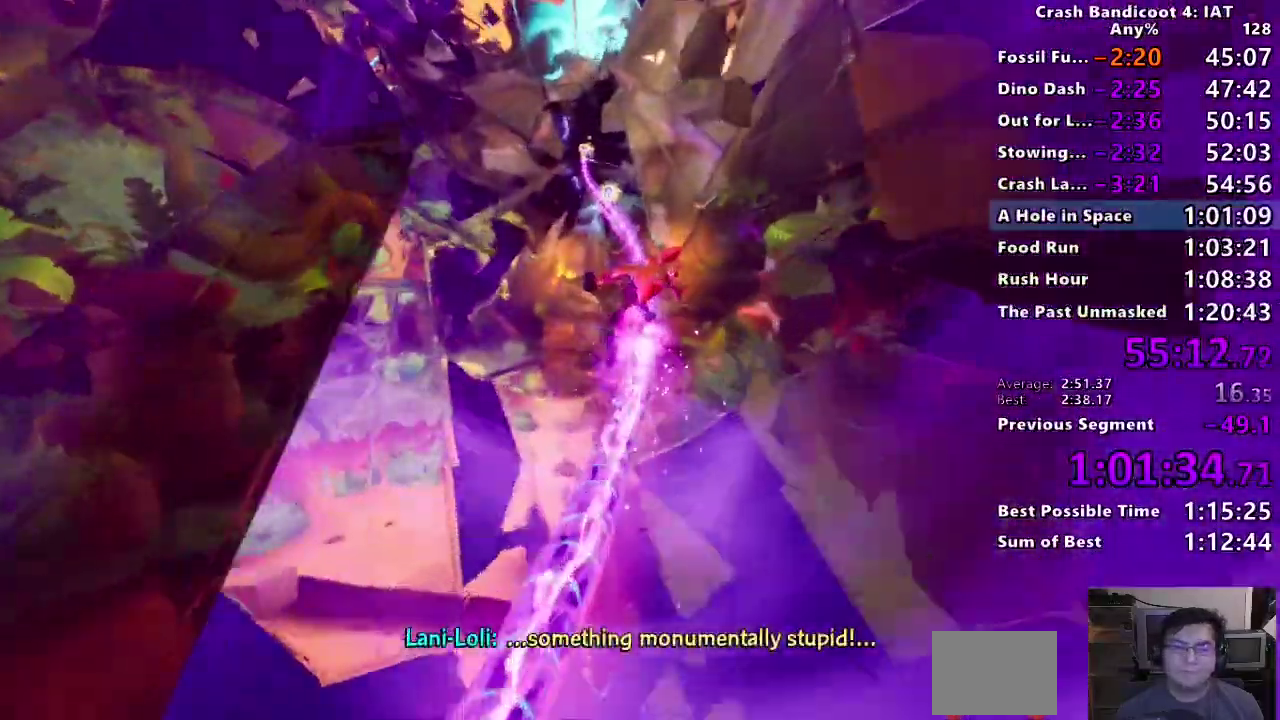
{"buttons": [], "left_stick": "left", "right_stick": "center", "events": [[150, "left_stick", "down-left"], [283, "left_stick", "right"], [450, "left_stick", "center"], [500, "left_stick", "left"]]}
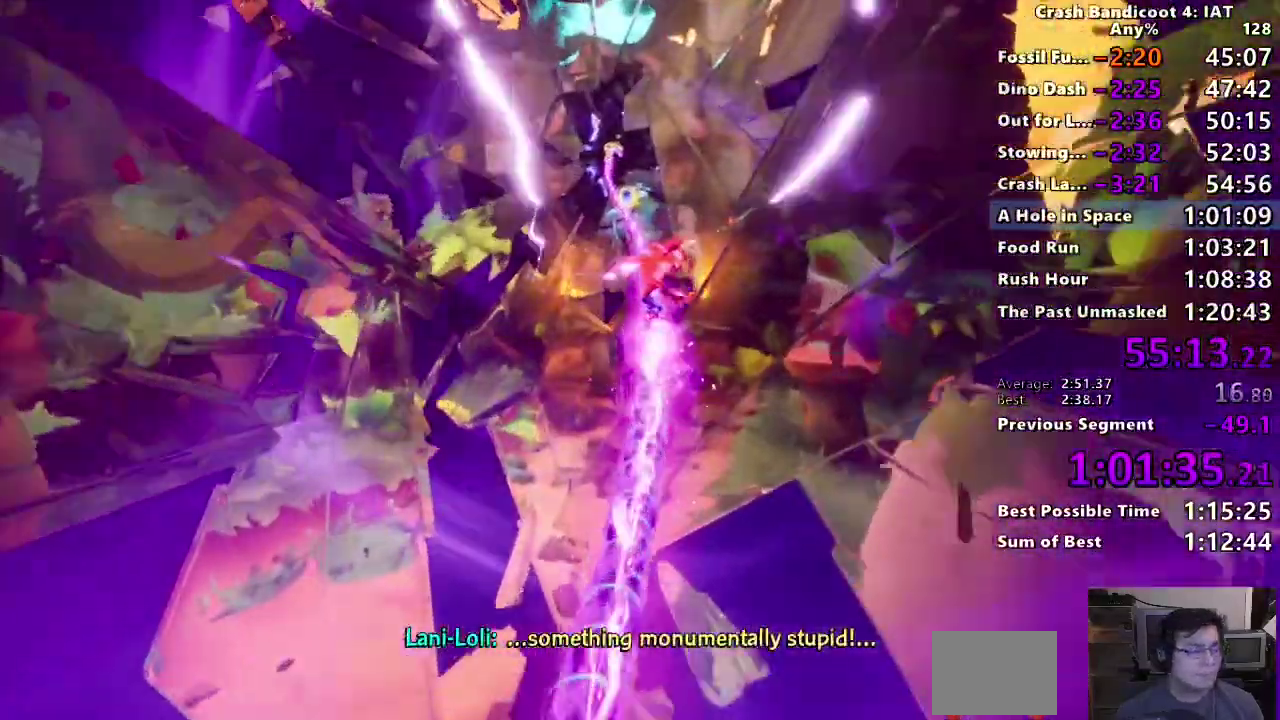
{"buttons": [], "left_stick": "right", "right_stick": "center", "events": [[150, "left_stick", "right"], [283, "left_stick", "center"], [333, "left_stick", "down-left"], [483, "left_stick", "right"]]}